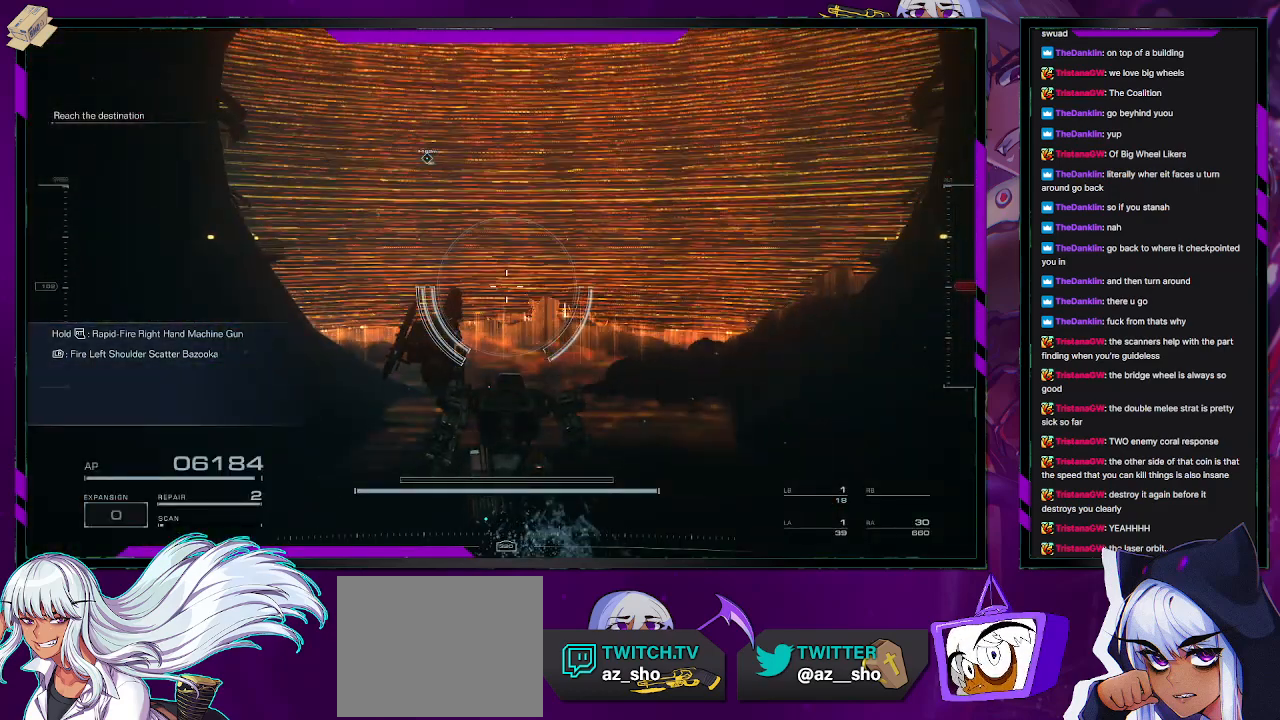
Gameplay with a controller (Xbox layout); each line is a JSON object with the inputs held at the frame after it. "events" lists button and stick changes between this image and that frame as [ms after this image, input, new state], when the widget could be followed in between.
{"buttons": [], "left_stick": "up-left", "right_stick": "right", "events": [[83, "right_stick", "right"], [433, "left_stick", "up-left"]]}
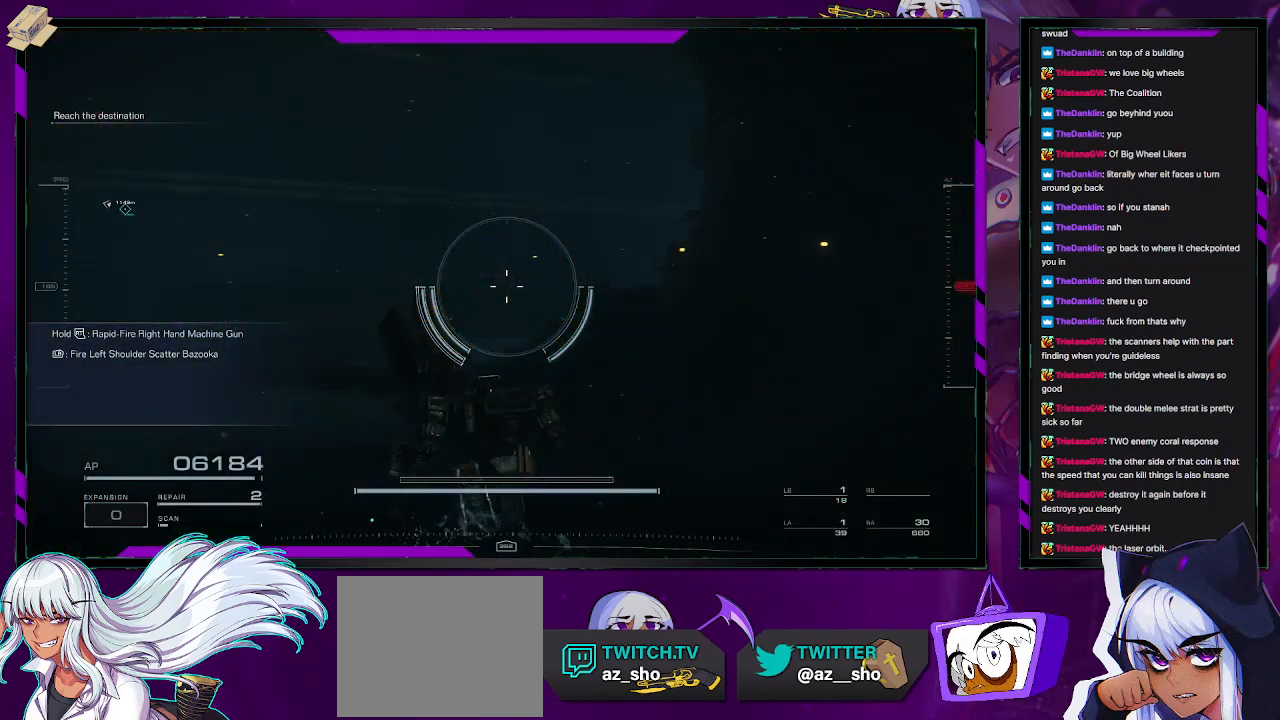
{"buttons": [], "left_stick": "up-left", "right_stick": "center", "events": [[233, "right_stick", "center"]]}
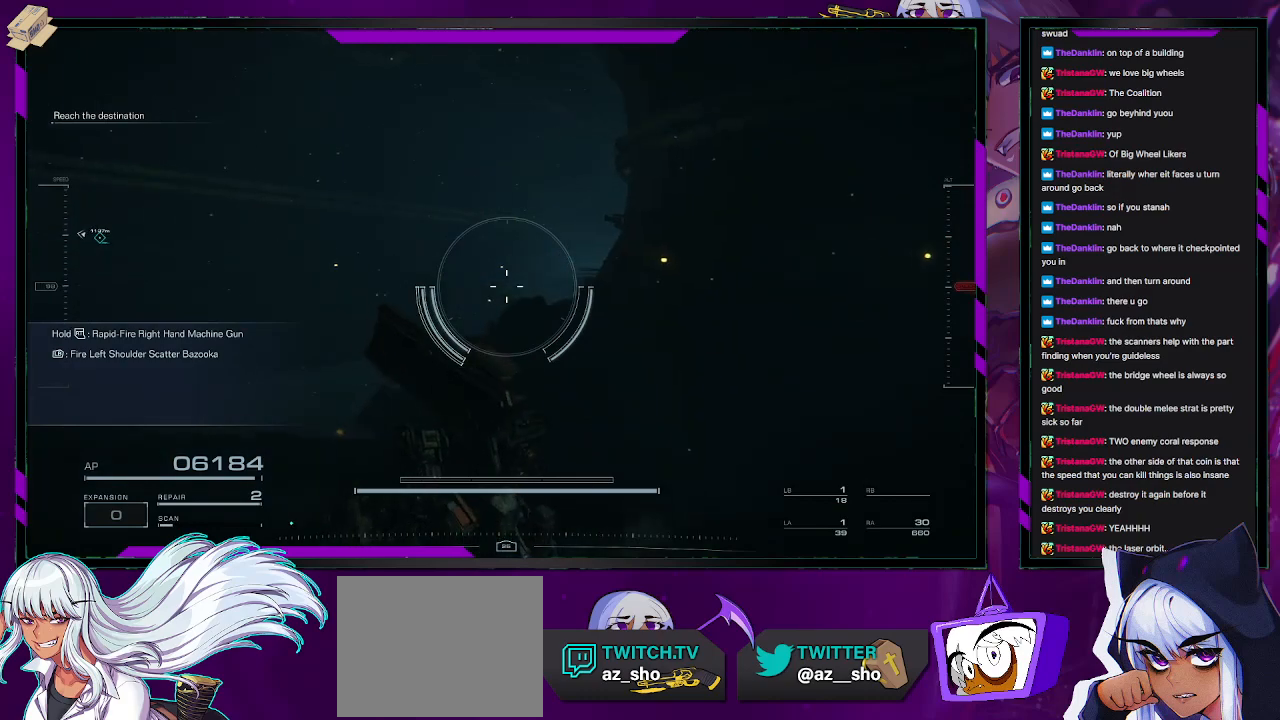
{"buttons": [], "left_stick": "left", "right_stick": "left", "events": [[33, "right_stick", "left"], [217, "left_stick", "left"]]}
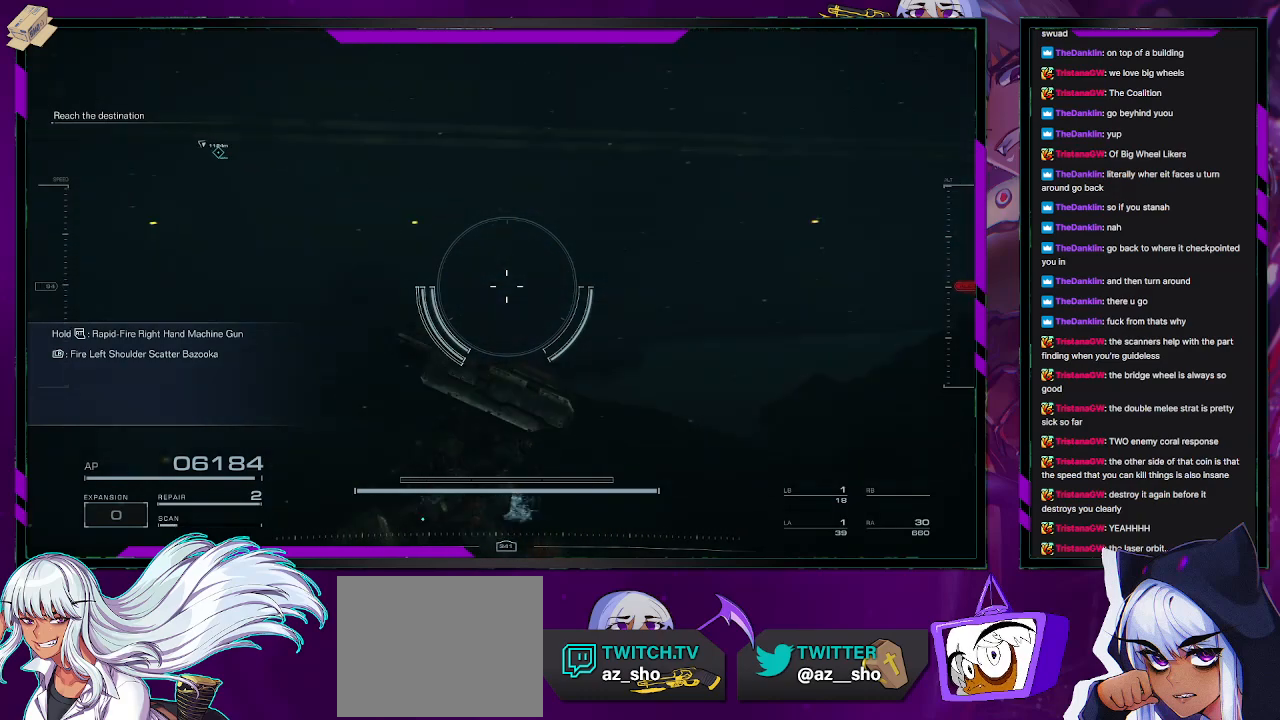
{"buttons": [], "left_stick": "up-right", "right_stick": "left", "events": [[133, "left_stick", "up-left"], [383, "left_stick", "up-right"]]}
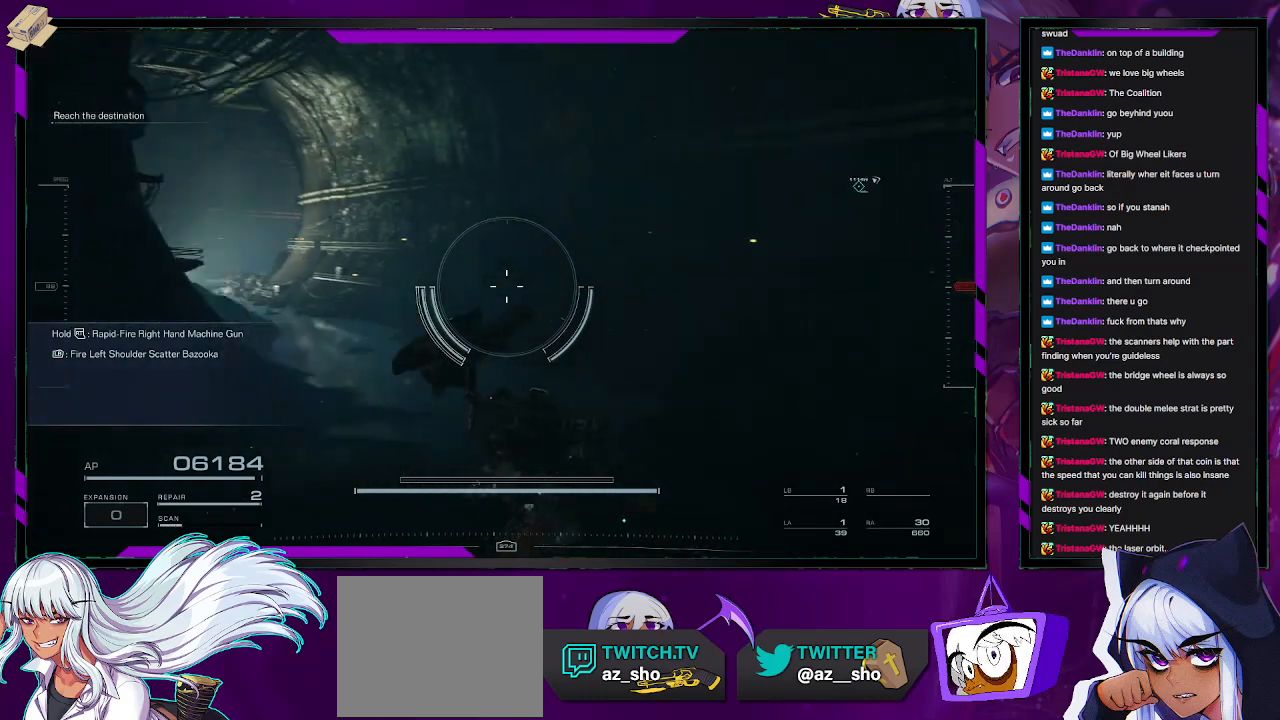
{"buttons": [], "left_stick": "center", "right_stick": "center", "events": [[233, "right_stick", "center"], [333, "left_stick", "center"]]}
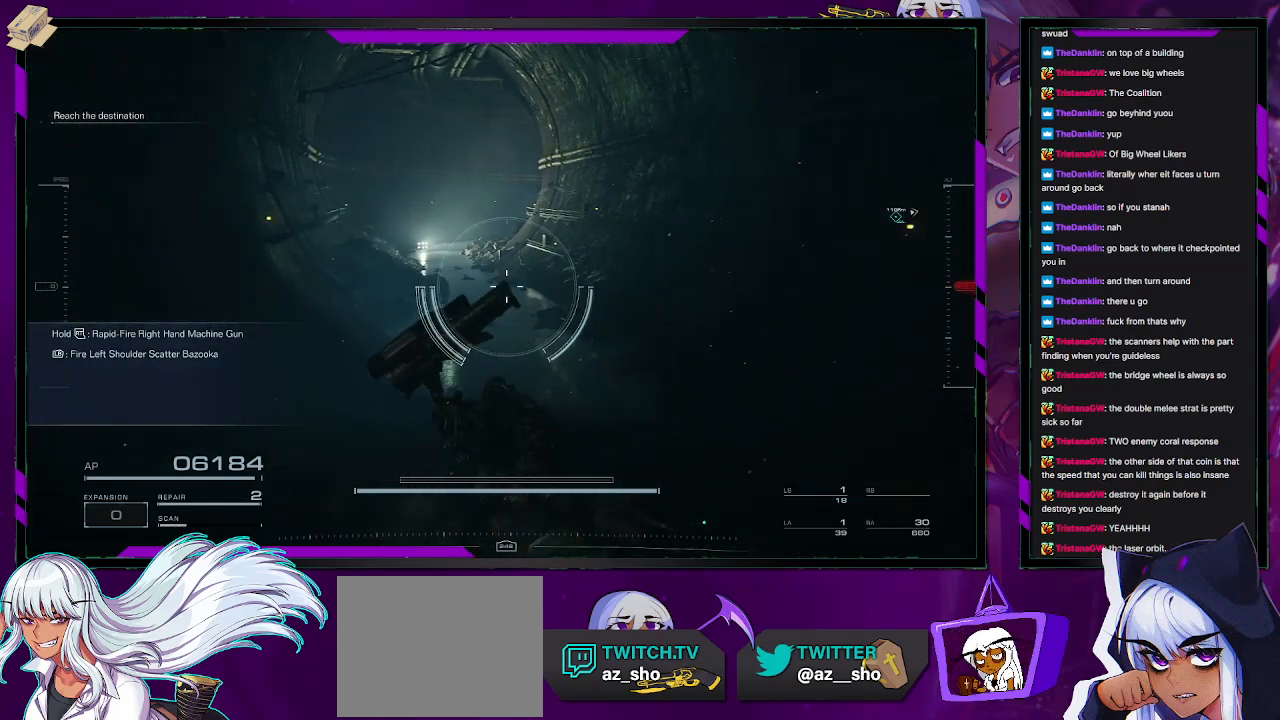
{"buttons": [], "left_stick": "down-right", "right_stick": "right", "events": [[17, "right_stick", "right"], [50, "left_stick", "down"], [100, "left_stick", "down-right"]]}
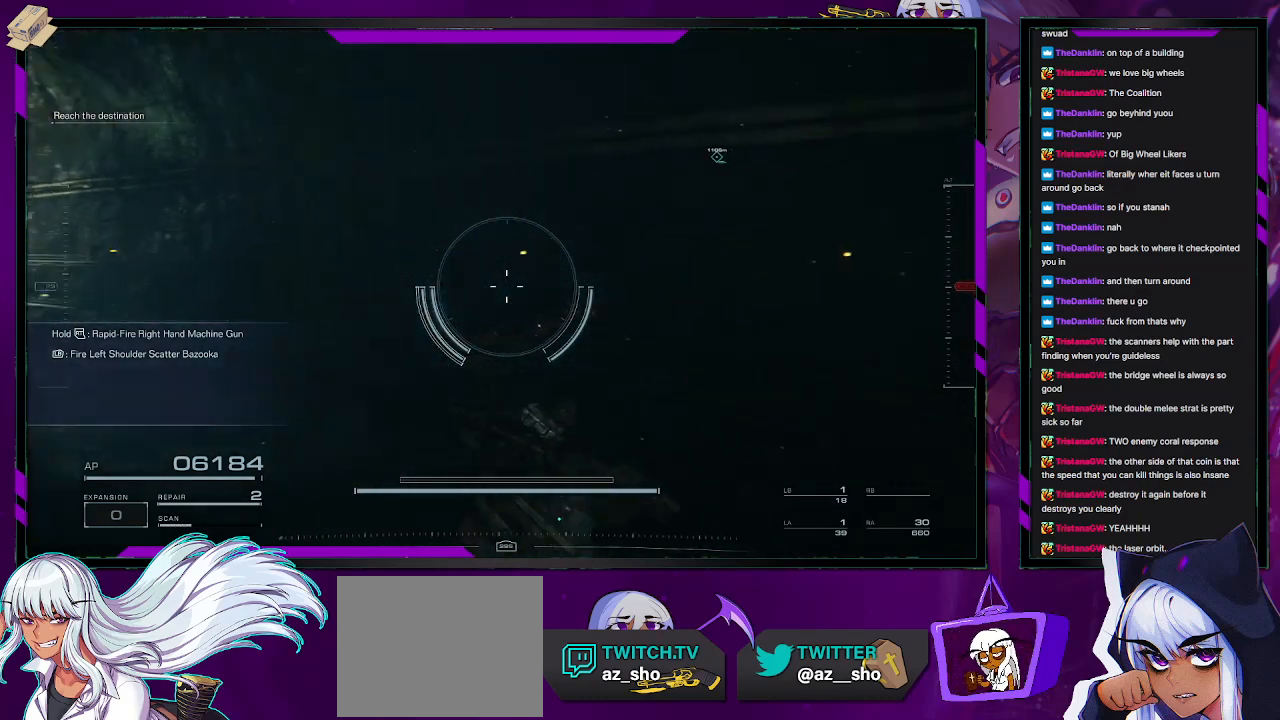
{"buttons": [], "left_stick": "up-right", "right_stick": "right", "events": [[133, "left_stick", "right"], [300, "left_stick", "up-right"]]}
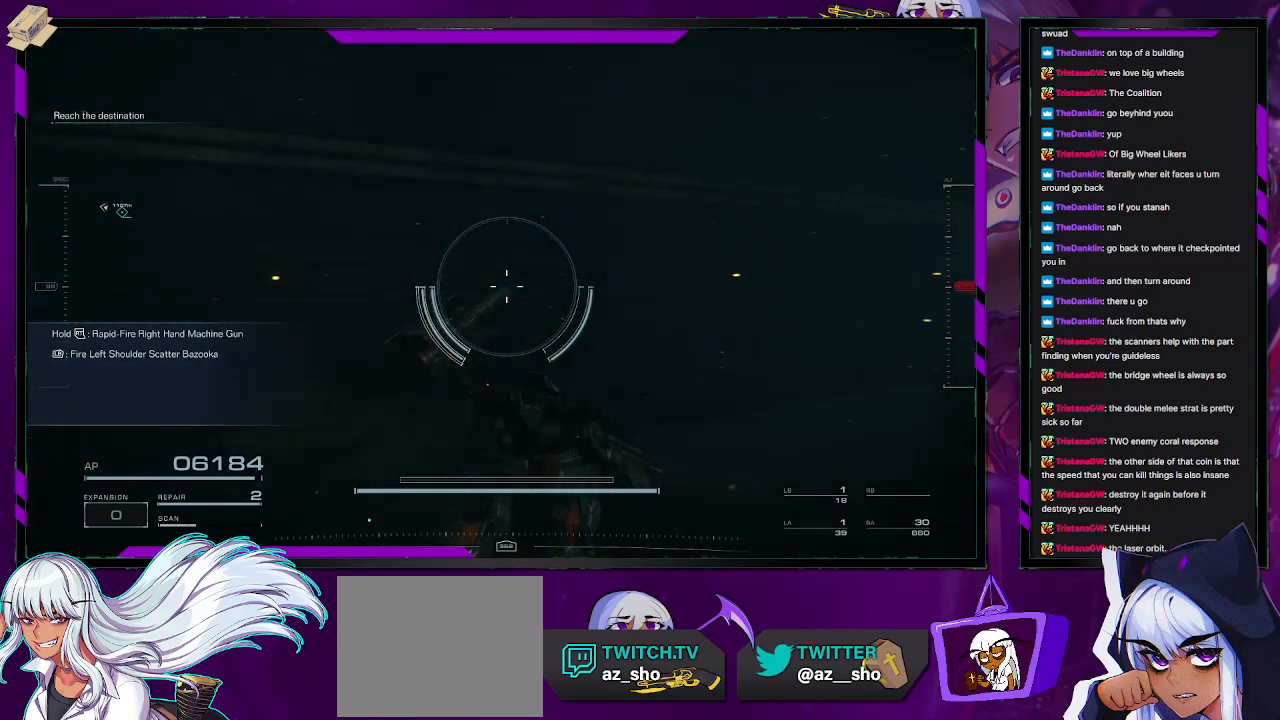
{"buttons": [], "left_stick": "up", "right_stick": "right", "events": [[133, "left_stick", "up"], [267, "right_stick", "center"], [333, "right_stick", "right"]]}
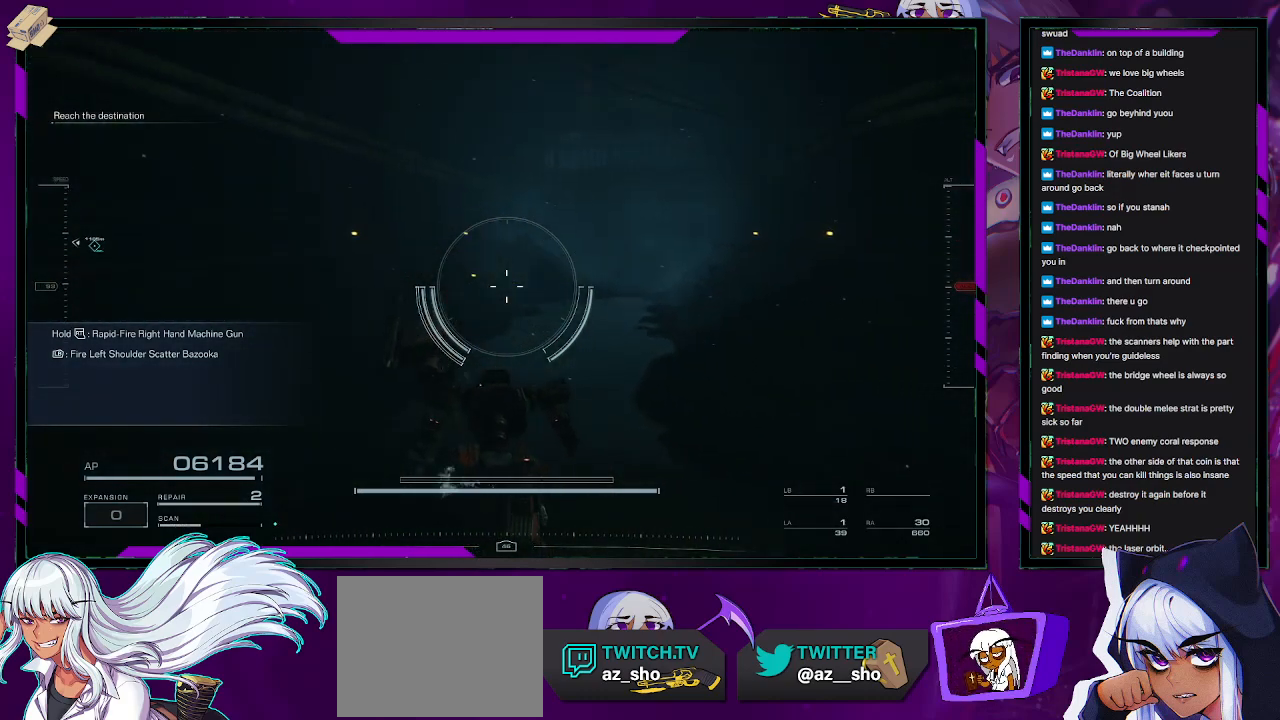
{"buttons": [], "left_stick": "up", "right_stick": "center", "events": [[67, "right_stick", "center"]]}
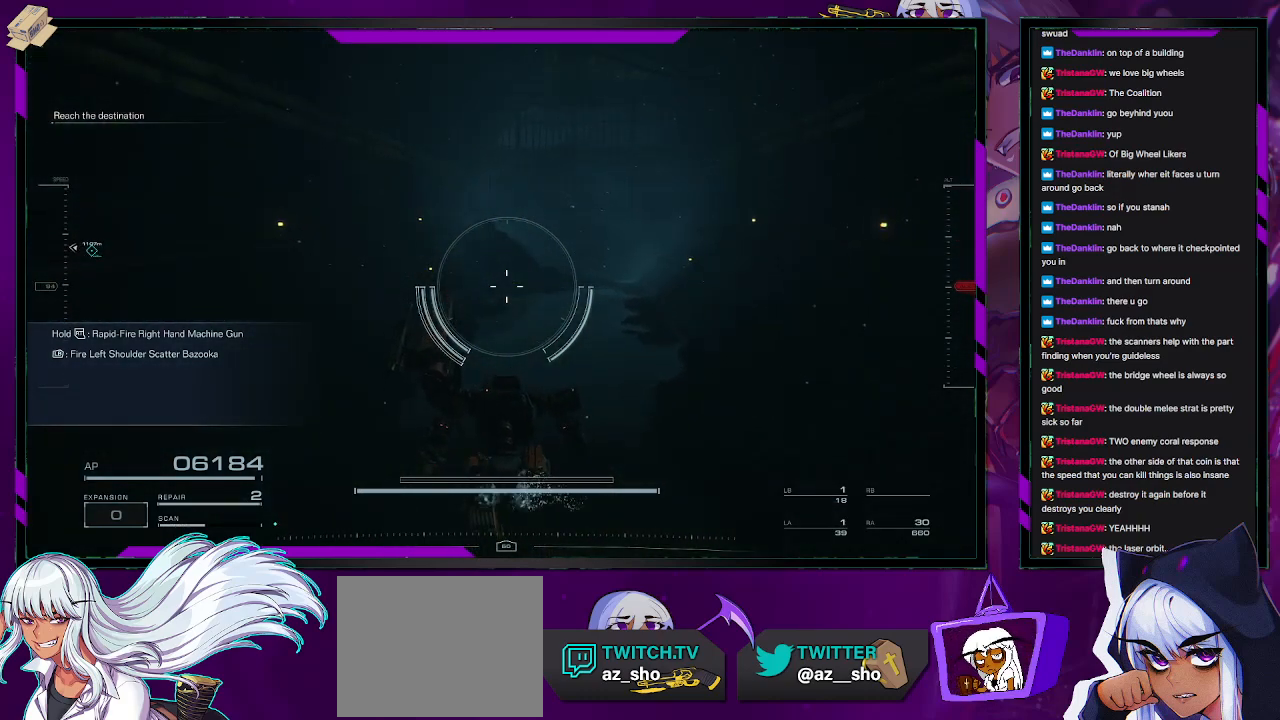
{"buttons": [], "left_stick": "up", "right_stick": "center", "events": [[17, "L3", "down"], [117, "L3", "up"], [150, "right_stick", "down-right"], [417, "right_stick", "center"]]}
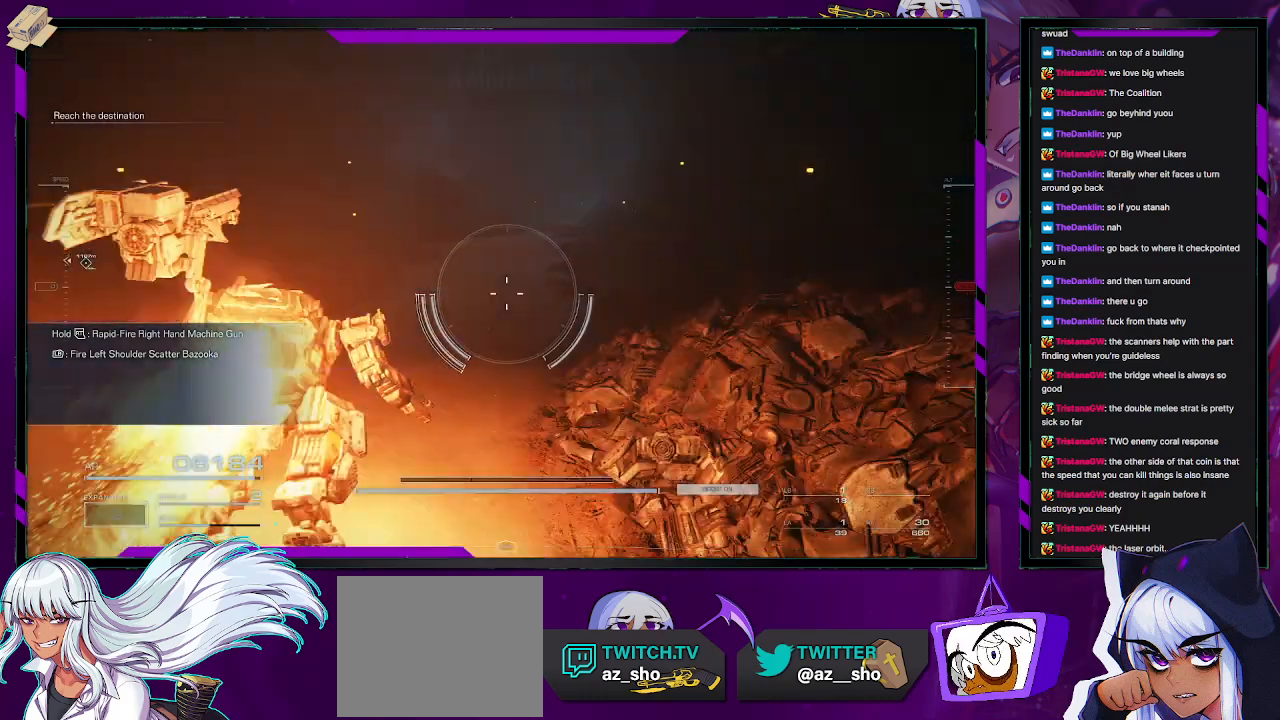
{"buttons": [], "left_stick": "up", "right_stick": "right", "events": [[433, "right_stick", "right"]]}
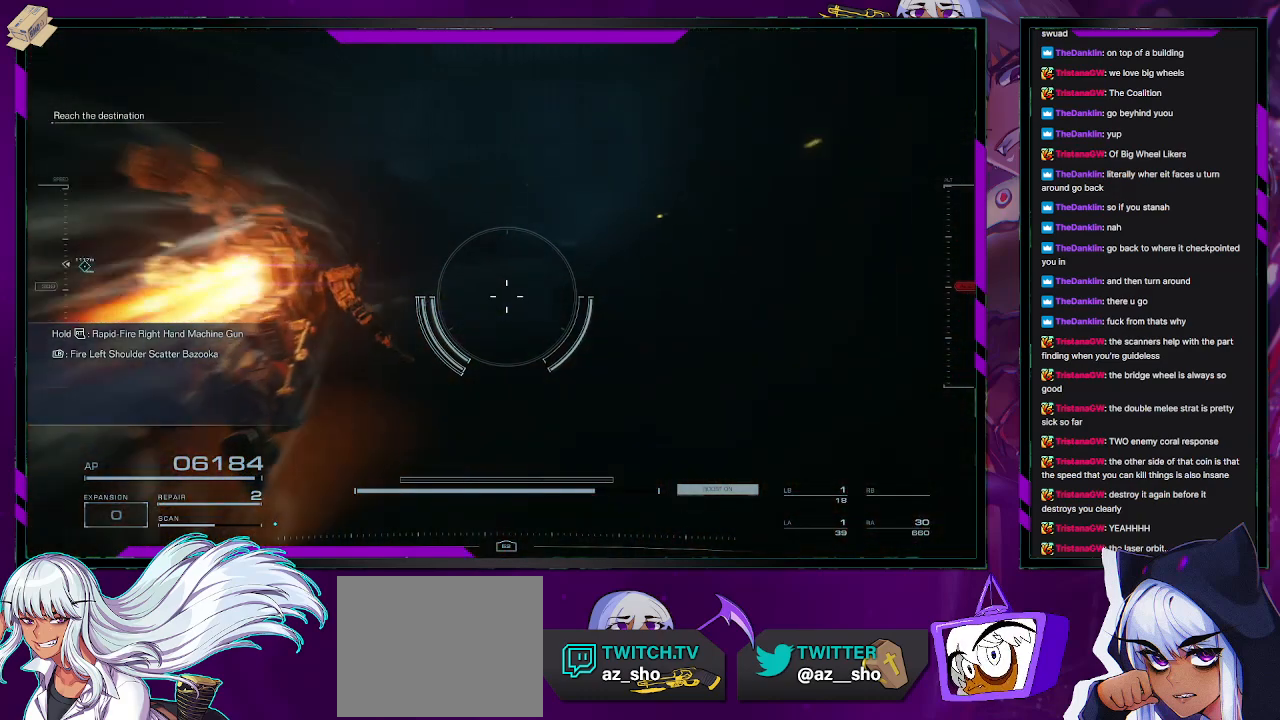
{"buttons": [], "left_stick": "down", "right_stick": "down-left", "events": [[67, "right_stick", "down-right"], [250, "left_stick", "center"], [250, "right_stick", "center"], [300, "left_stick", "down"], [333, "right_stick", "down-left"]]}
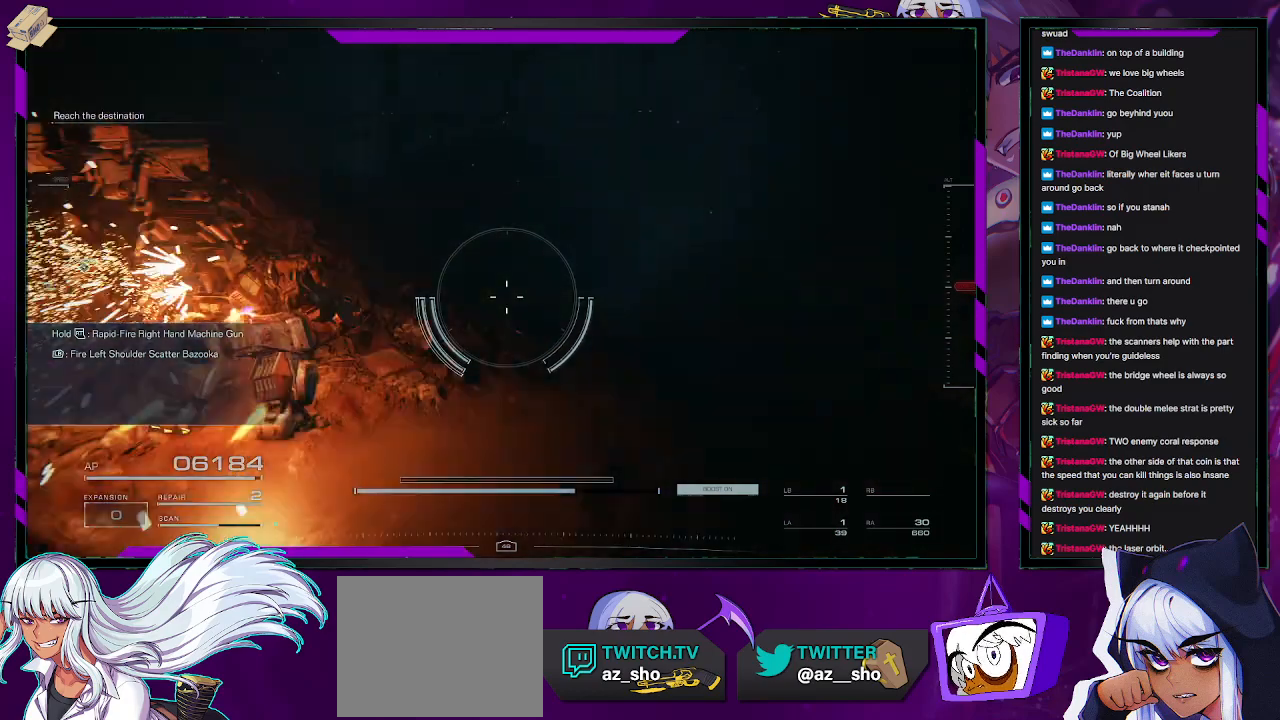
{"buttons": [], "left_stick": "center", "right_stick": "left", "events": [[200, "right_stick", "left"], [250, "left_stick", "center"]]}
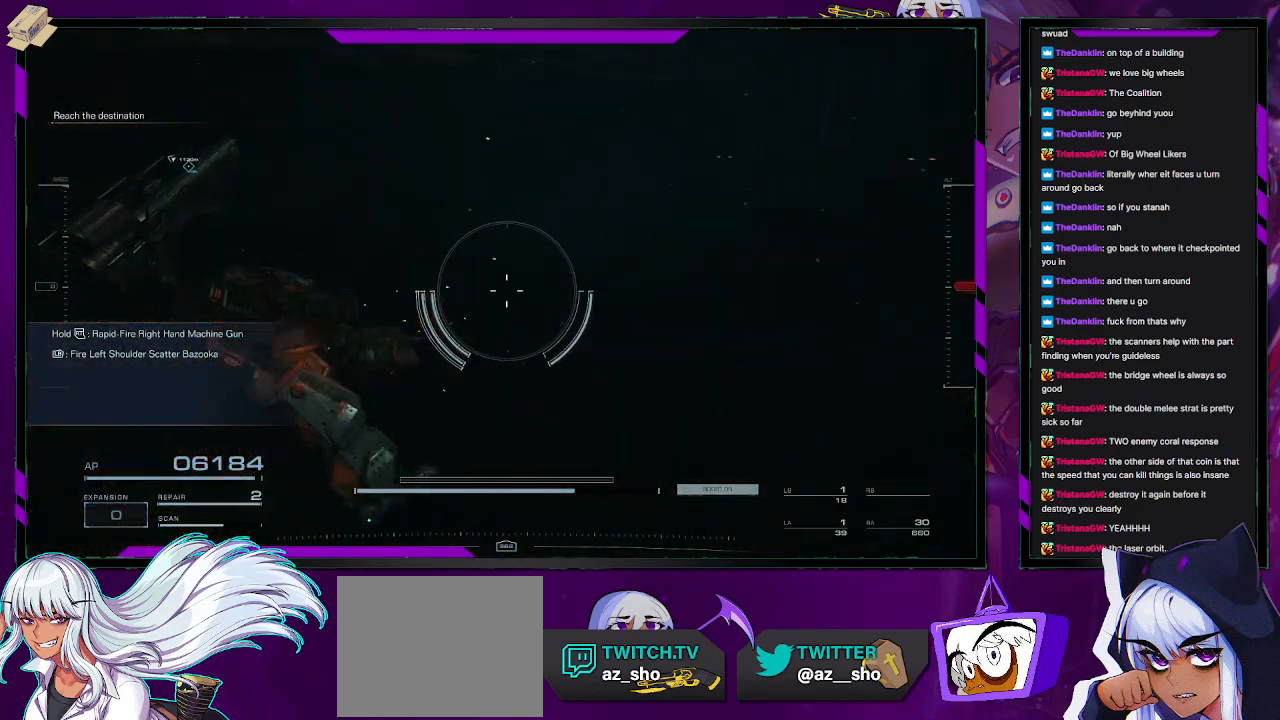
{"buttons": [], "left_stick": "up-left", "right_stick": "left", "events": [[117, "left_stick", "down-left"], [183, "left_stick", "left"], [400, "left_stick", "up-left"]]}
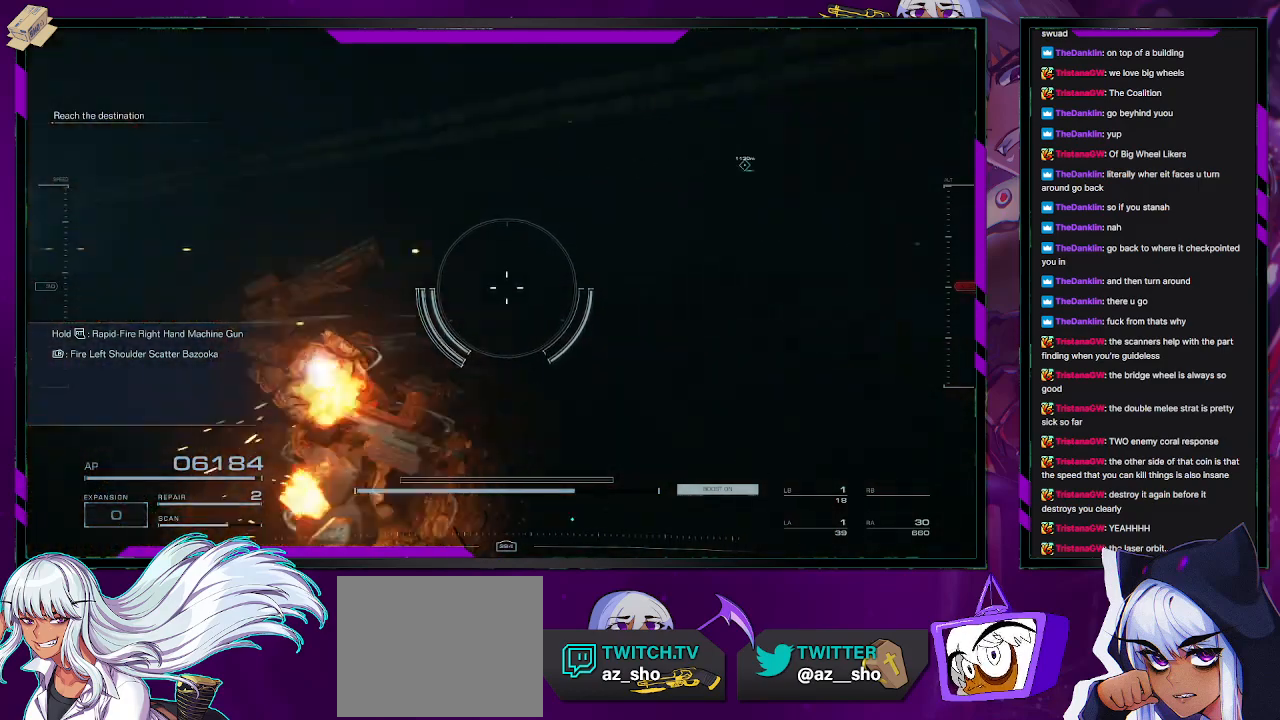
{"buttons": ["X"], "left_stick": "up", "right_stick": "center", "events": [[350, "right_stick", "center"], [467, "left_stick", "up"], [500, "X", "down"]]}
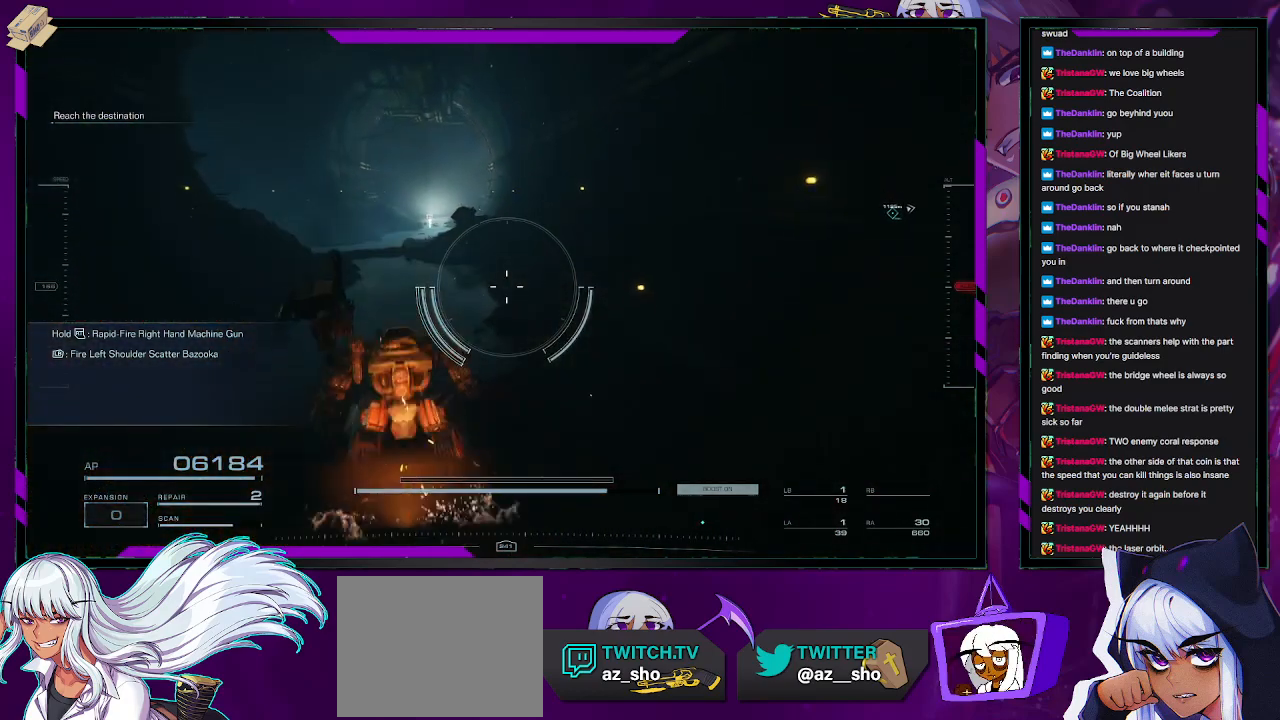
{"buttons": [], "left_stick": "up", "right_stick": "center", "events": [[100, "X", "up"]]}
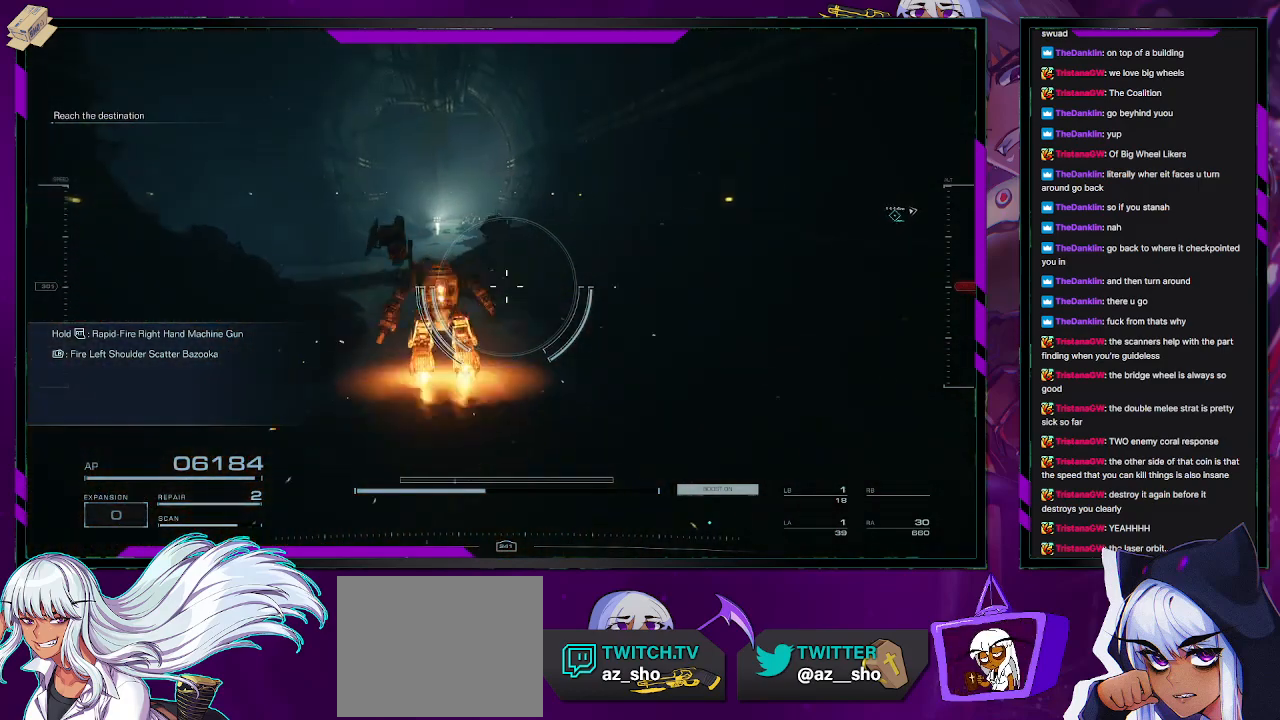
{"buttons": [], "left_stick": "up", "right_stick": "center", "events": []}
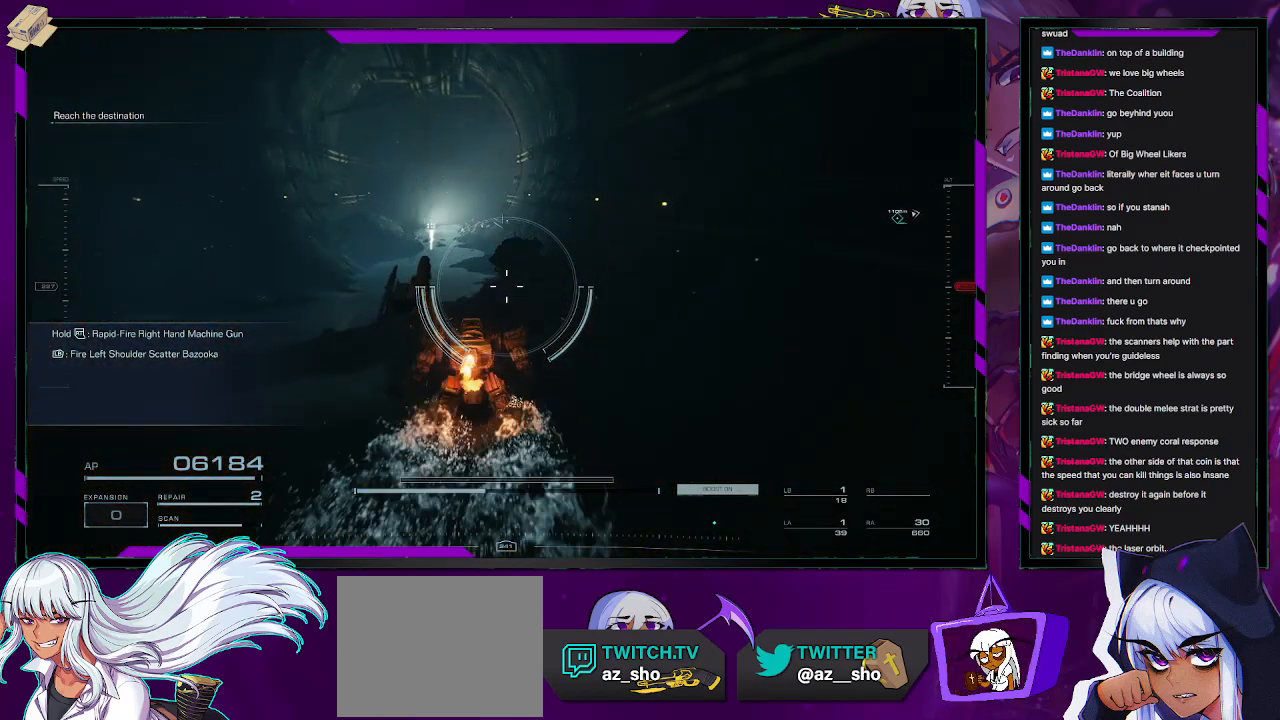
{"buttons": [], "left_stick": "up", "right_stick": "center", "events": [[17, "left_stick", "up-left"], [450, "left_stick", "up"]]}
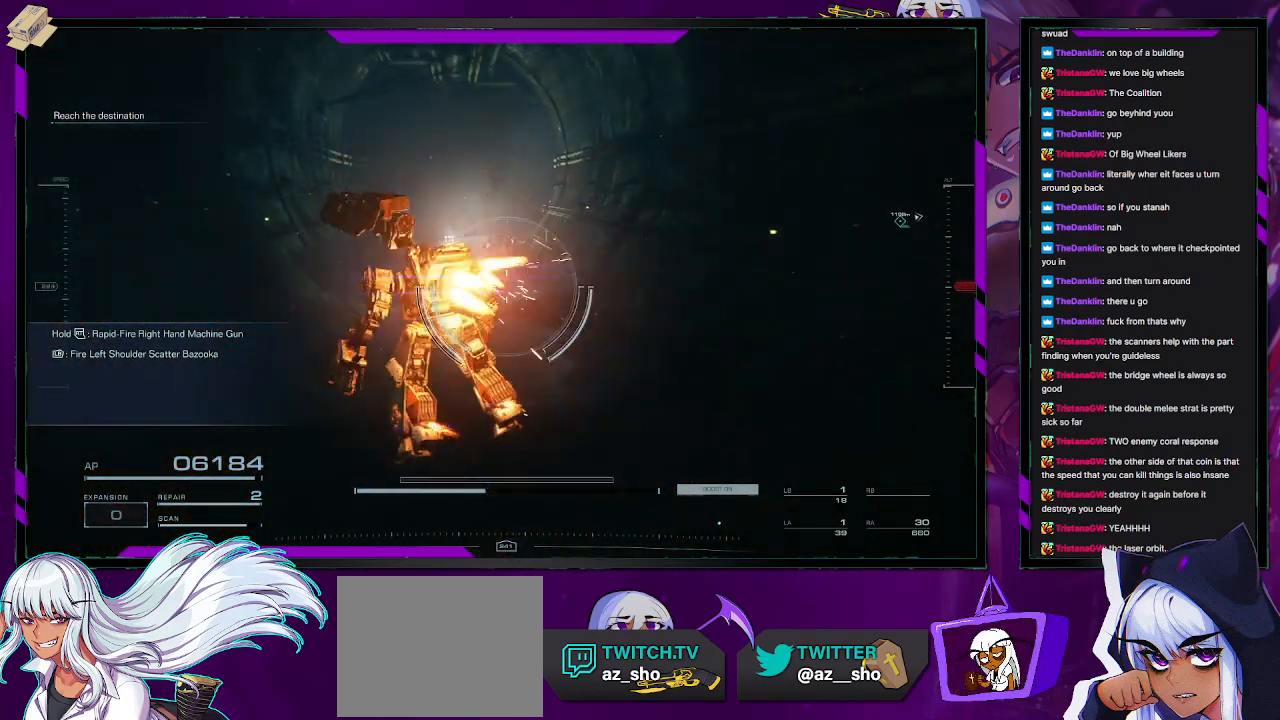
{"buttons": [], "left_stick": "up", "right_stick": "center", "events": []}
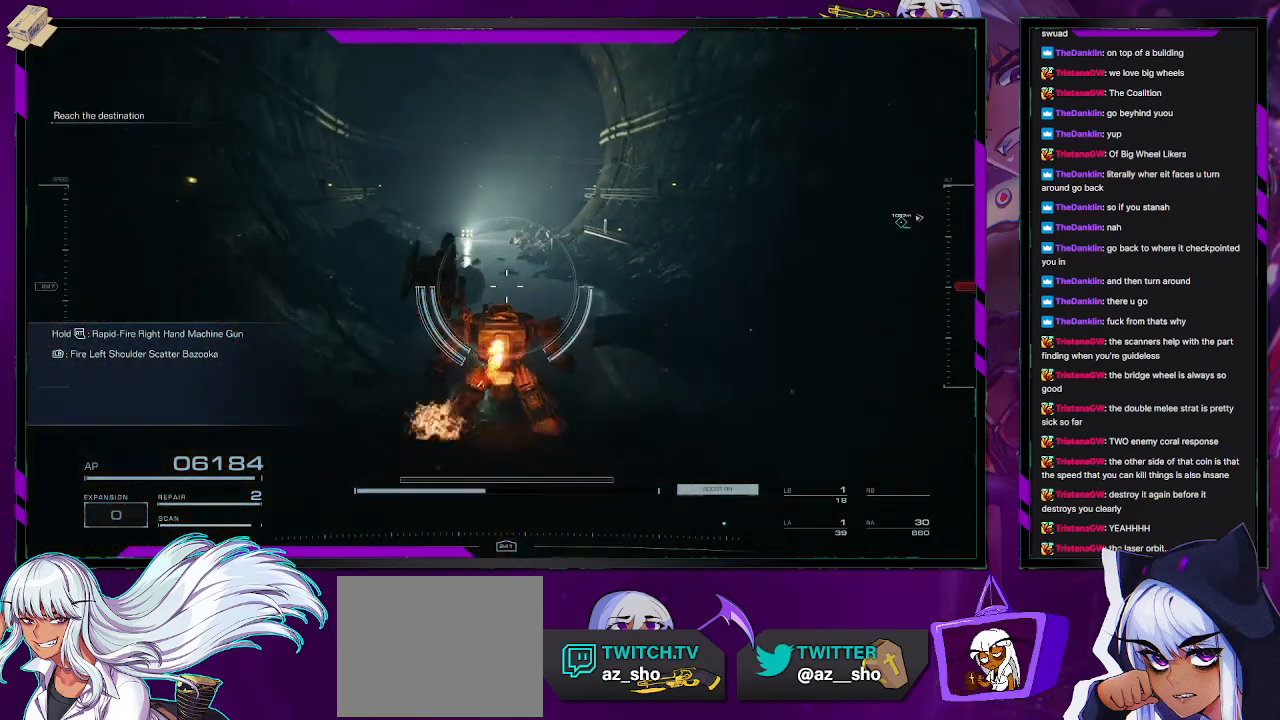
{"buttons": [], "left_stick": "up", "right_stick": "center", "events": []}
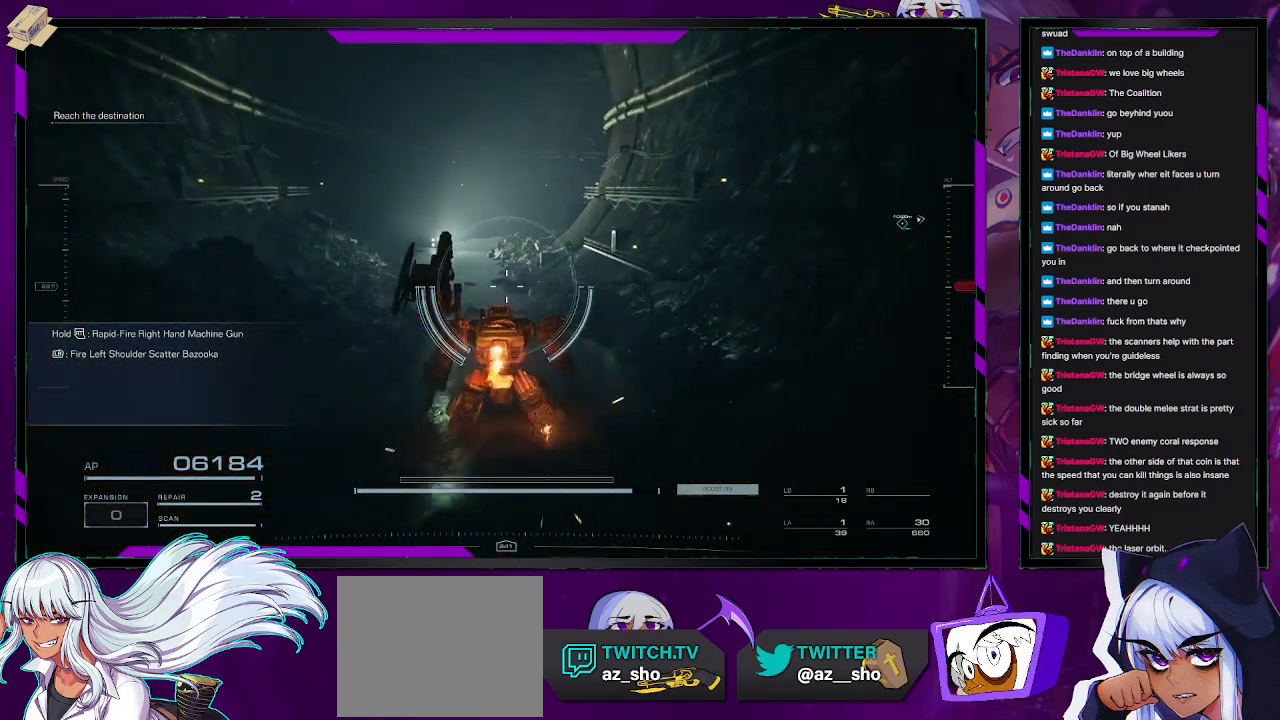
{"buttons": [], "left_stick": "up-left", "right_stick": "center", "events": [[233, "left_stick", "up-left"]]}
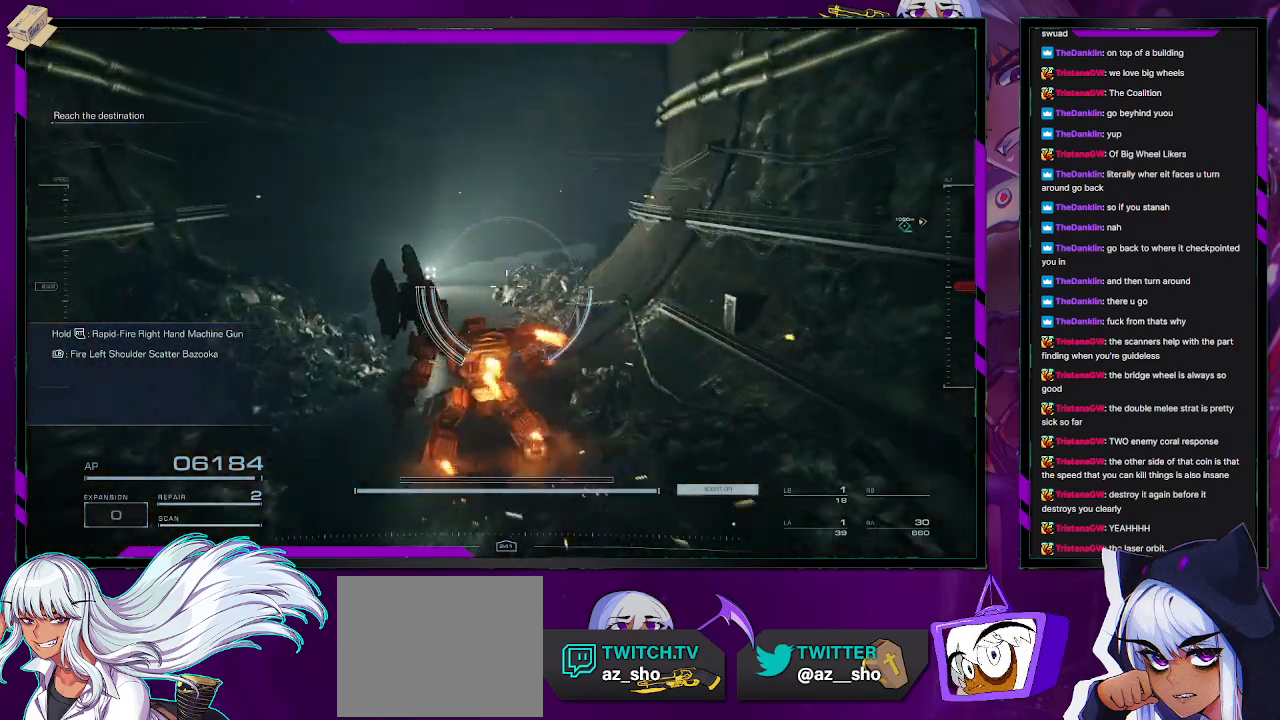
{"buttons": [], "left_stick": "up-left", "right_stick": "right", "events": [[267, "right_stick", "right"]]}
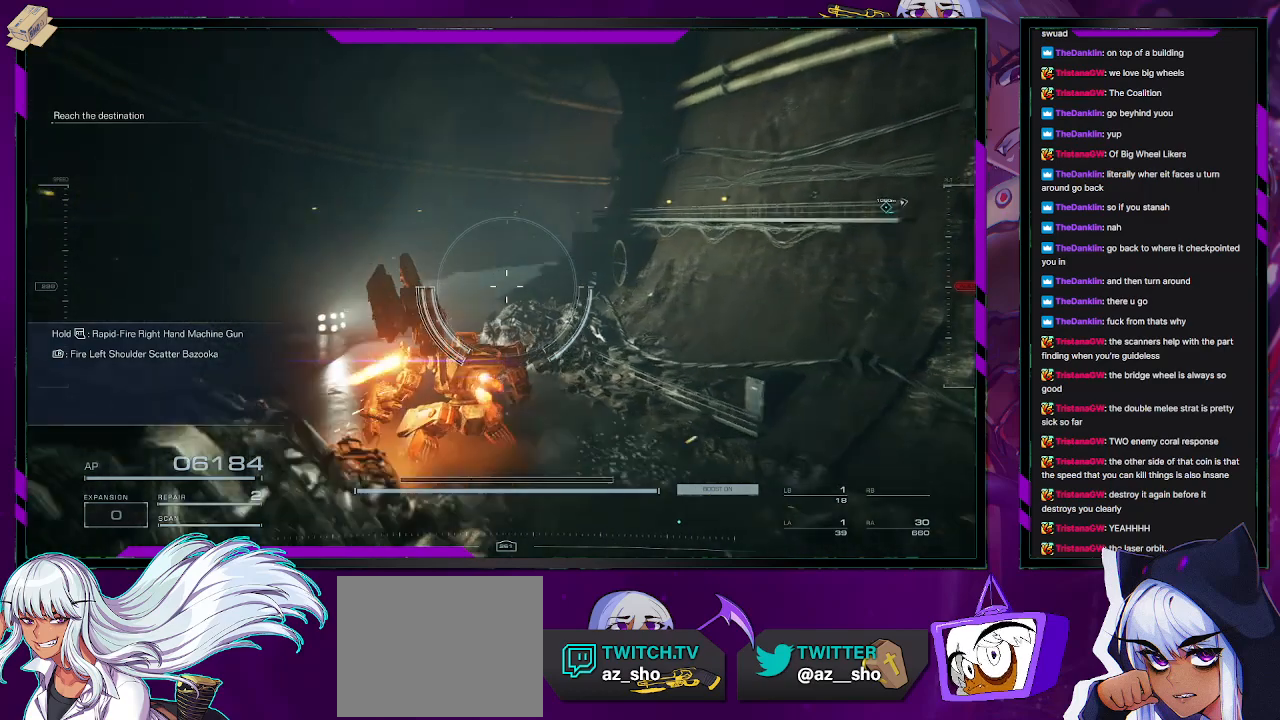
{"buttons": [], "left_stick": "up-left", "right_stick": "center", "events": [[167, "right_stick", "center"]]}
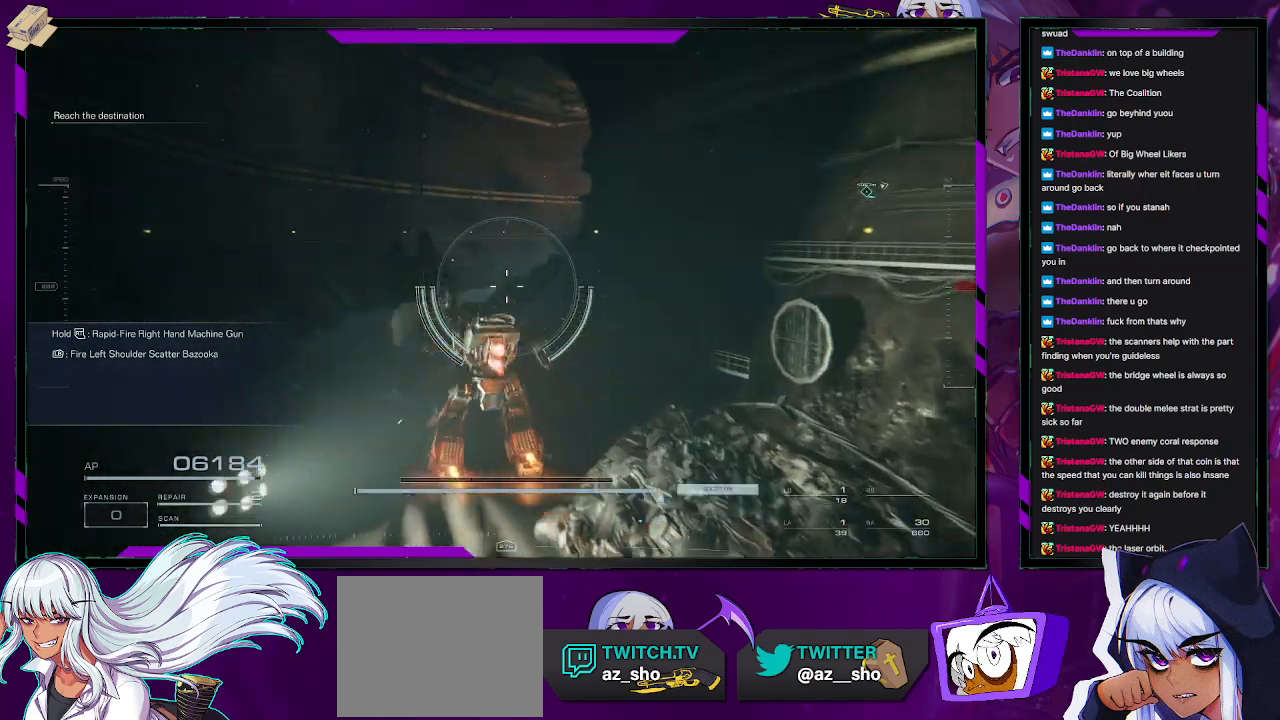
{"buttons": [], "left_stick": "up-left", "right_stick": "right", "events": [[167, "right_stick", "right"]]}
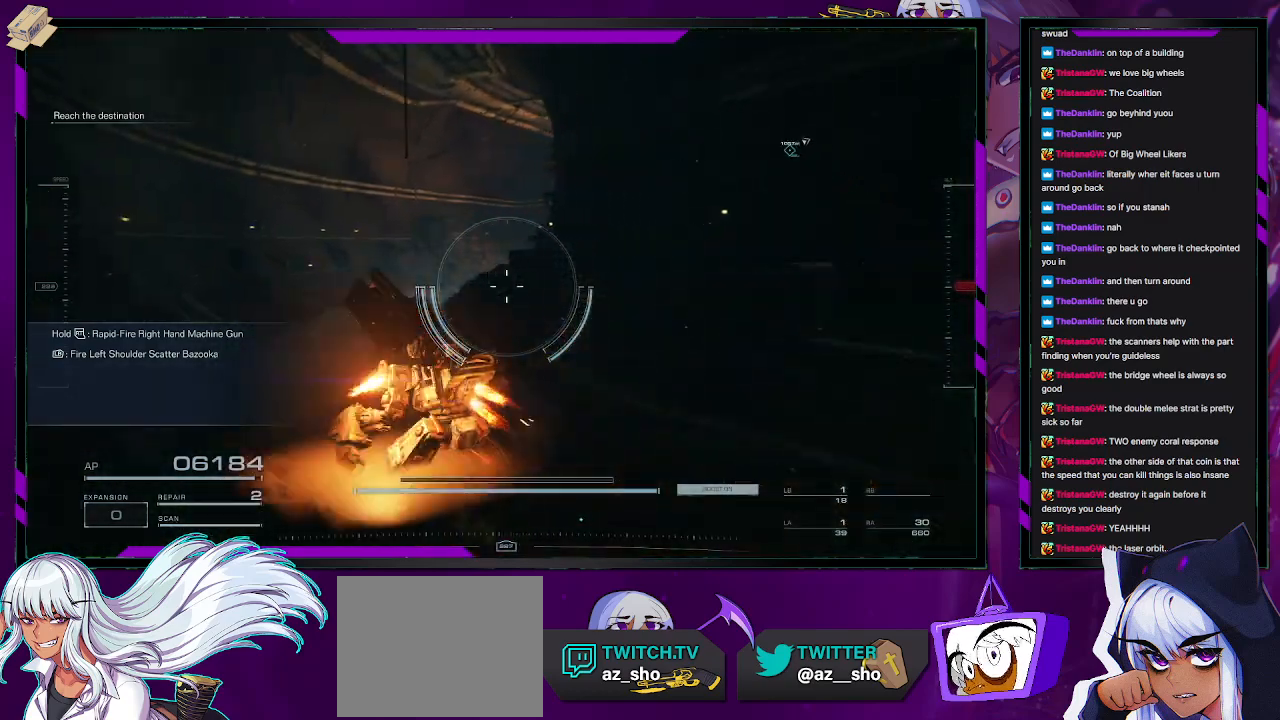
{"buttons": [], "left_stick": "up-left", "right_stick": "center", "events": [[50, "right_stick", "center"]]}
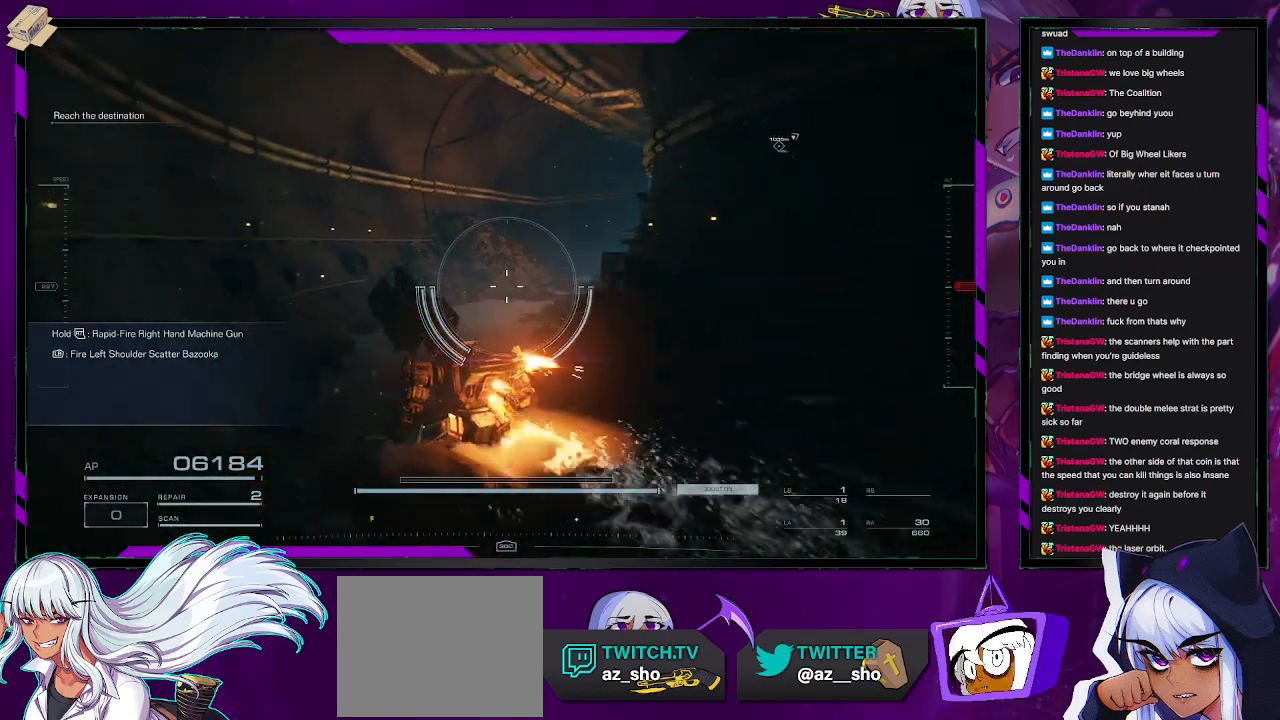
{"buttons": [], "left_stick": "up", "right_stick": "right", "events": [[117, "left_stick", "up"], [200, "right_stick", "down-right"], [283, "right_stick", "right"]]}
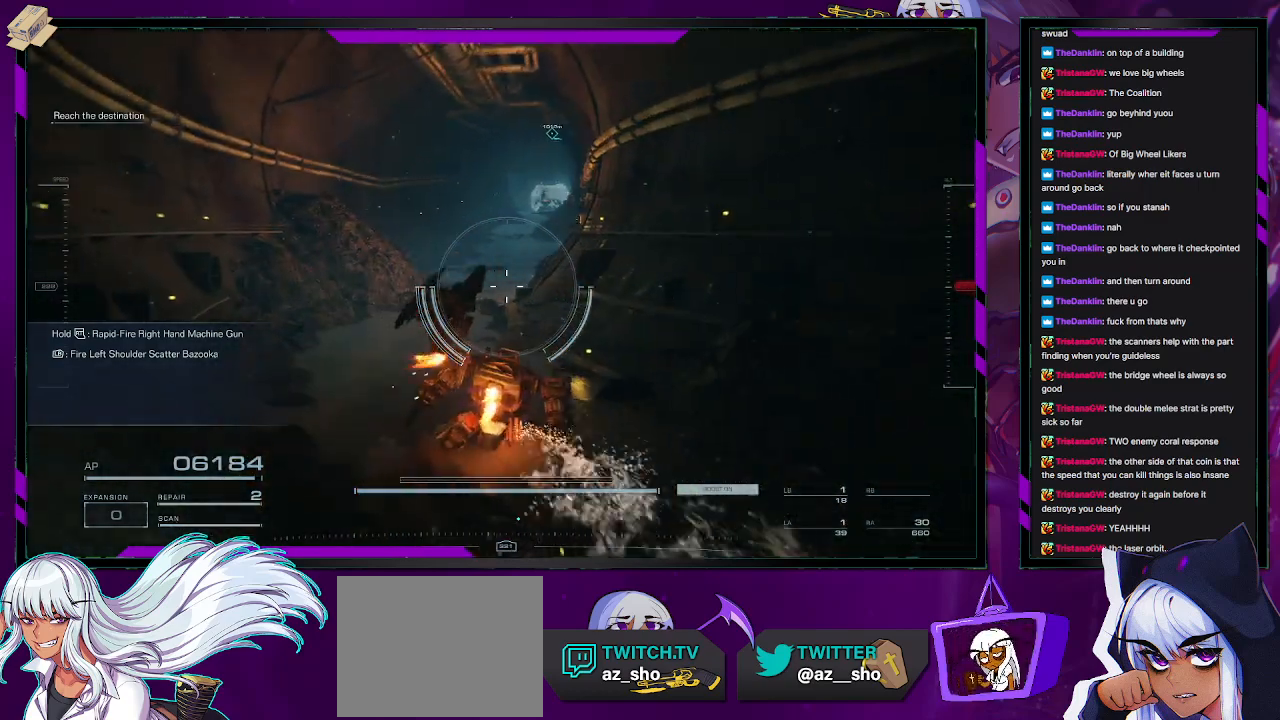
{"buttons": [], "left_stick": "up-left", "right_stick": "center", "events": [[17, "right_stick", "center"], [250, "left_stick", "up-left"]]}
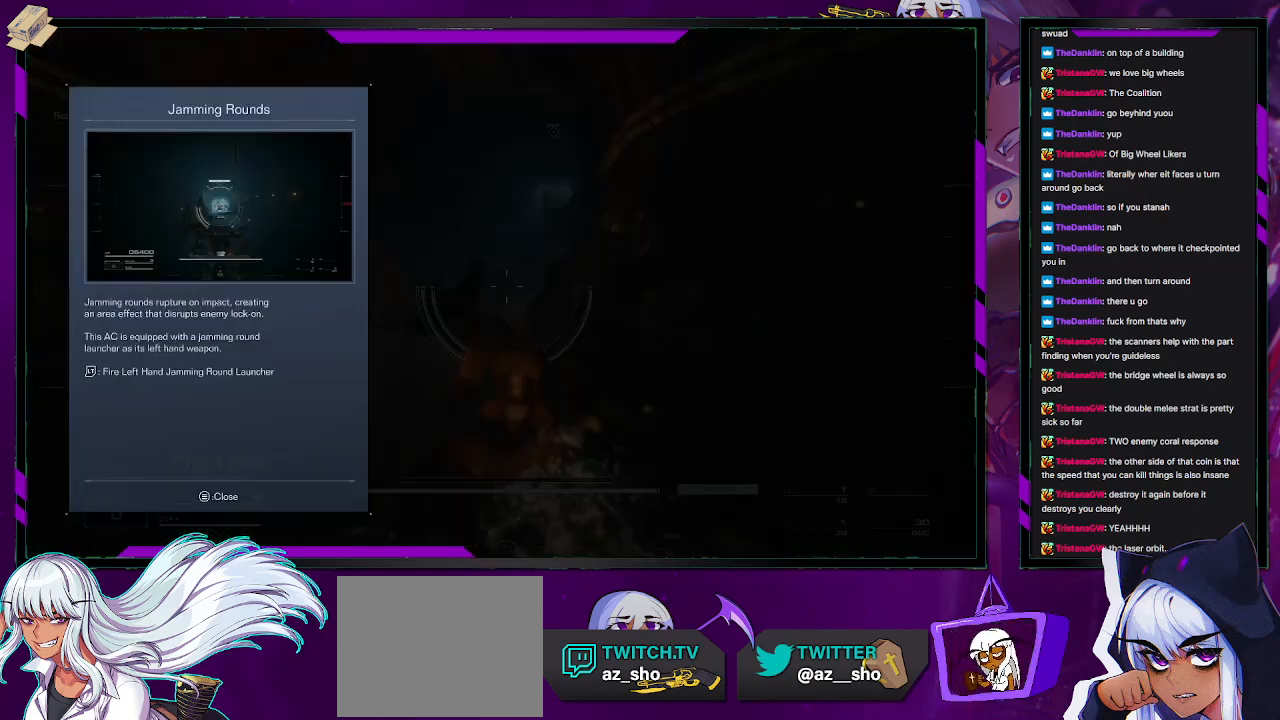
{"buttons": [], "left_stick": "center", "right_stick": "center", "events": [[383, "left_stick", "center"]]}